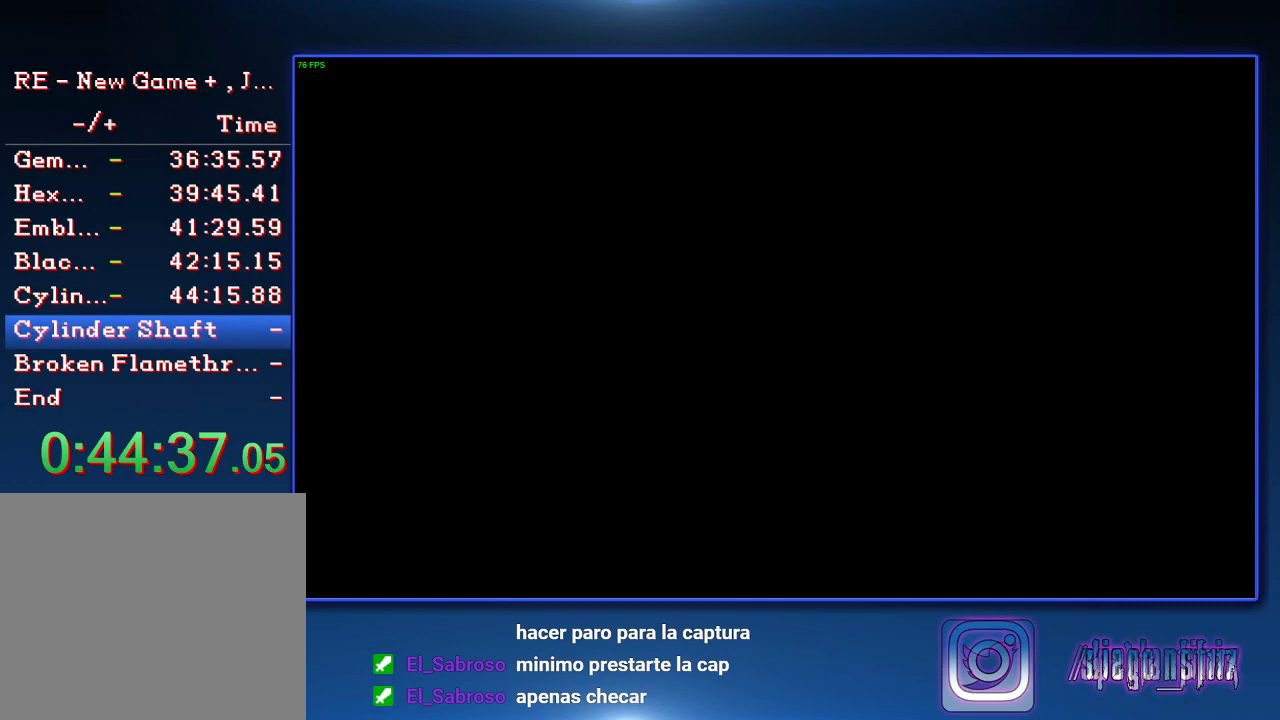
Gameplay with a controller (PlayStation layout); each line is a JSON object with the inputs held at the frame after it. "events" lists button and stick changes between this image and that frame as [ms after this image, input, new state], when the widget could be followed in between.
{"buttons": ["SQUARE", "DPAD_UP"], "left_stick": "center", "right_stick": "center"}
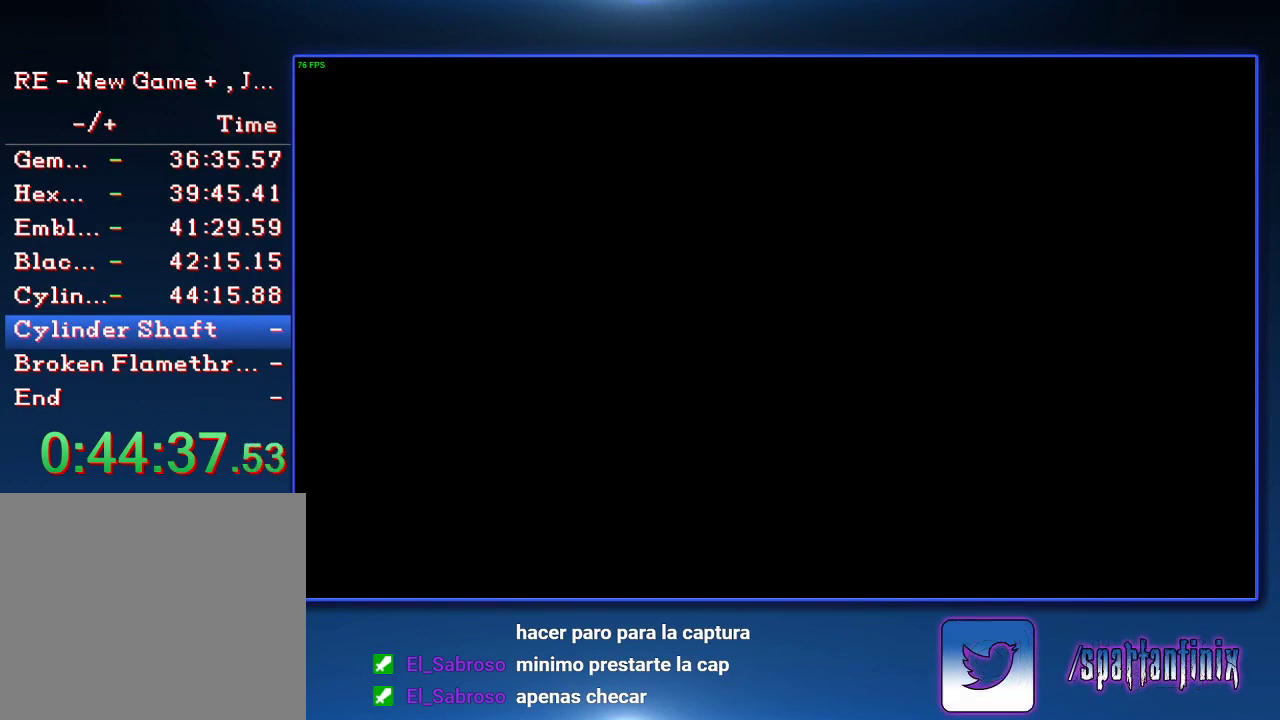
{"buttons": ["SQUARE", "DPAD_UP"], "left_stick": "center", "right_stick": "center", "events": []}
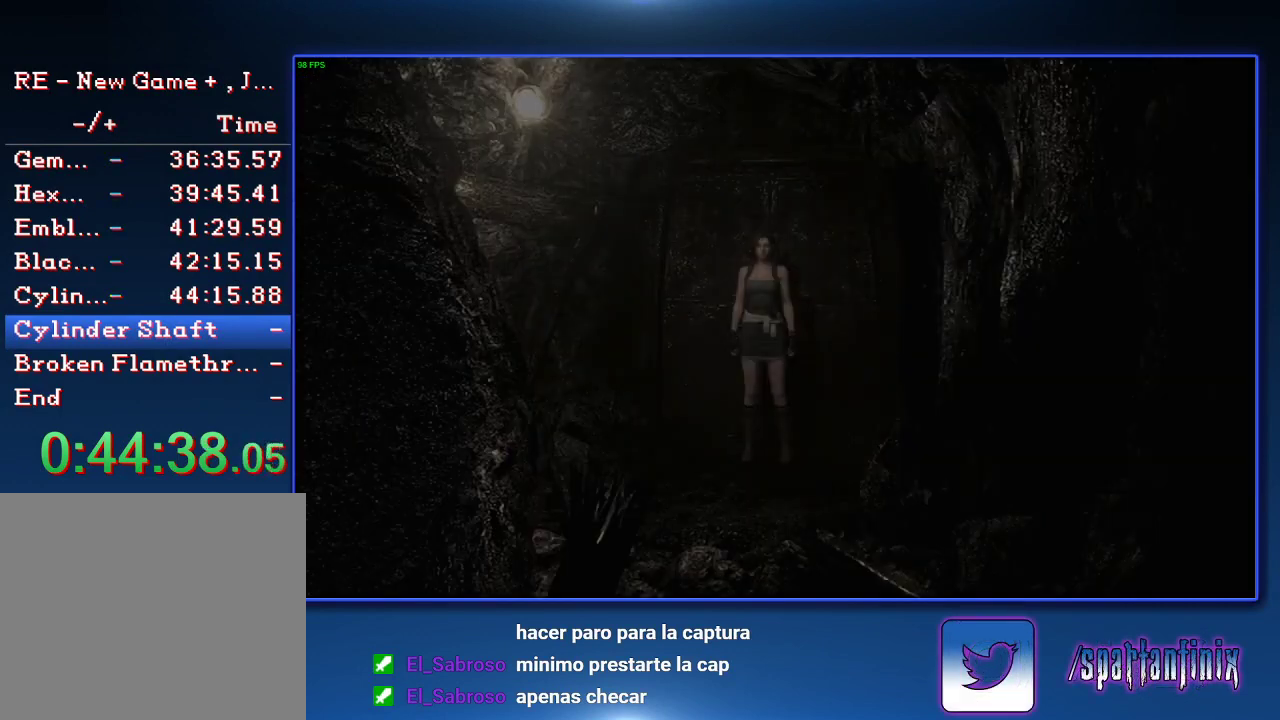
{"buttons": ["SQUARE", "DPAD_UP"], "left_stick": "center", "right_stick": "center", "events": []}
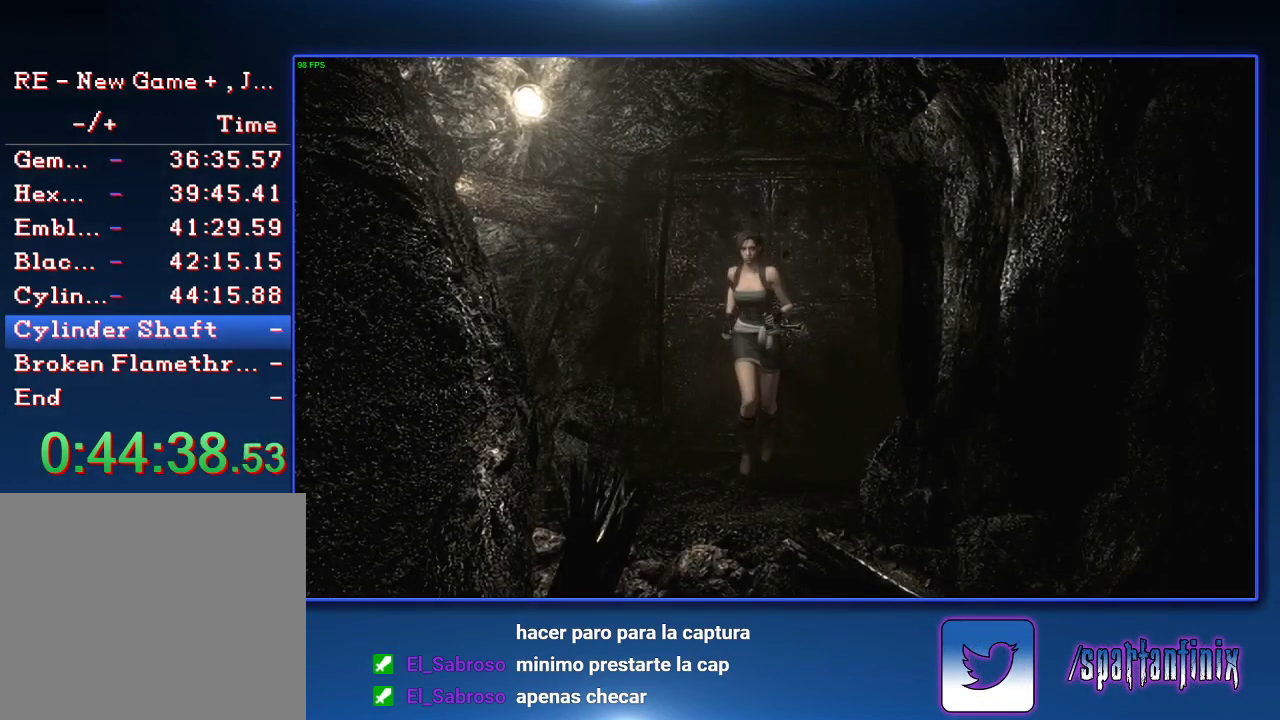
{"buttons": ["SQUARE", "DPAD_UP"], "left_stick": "center", "right_stick": "center", "events": []}
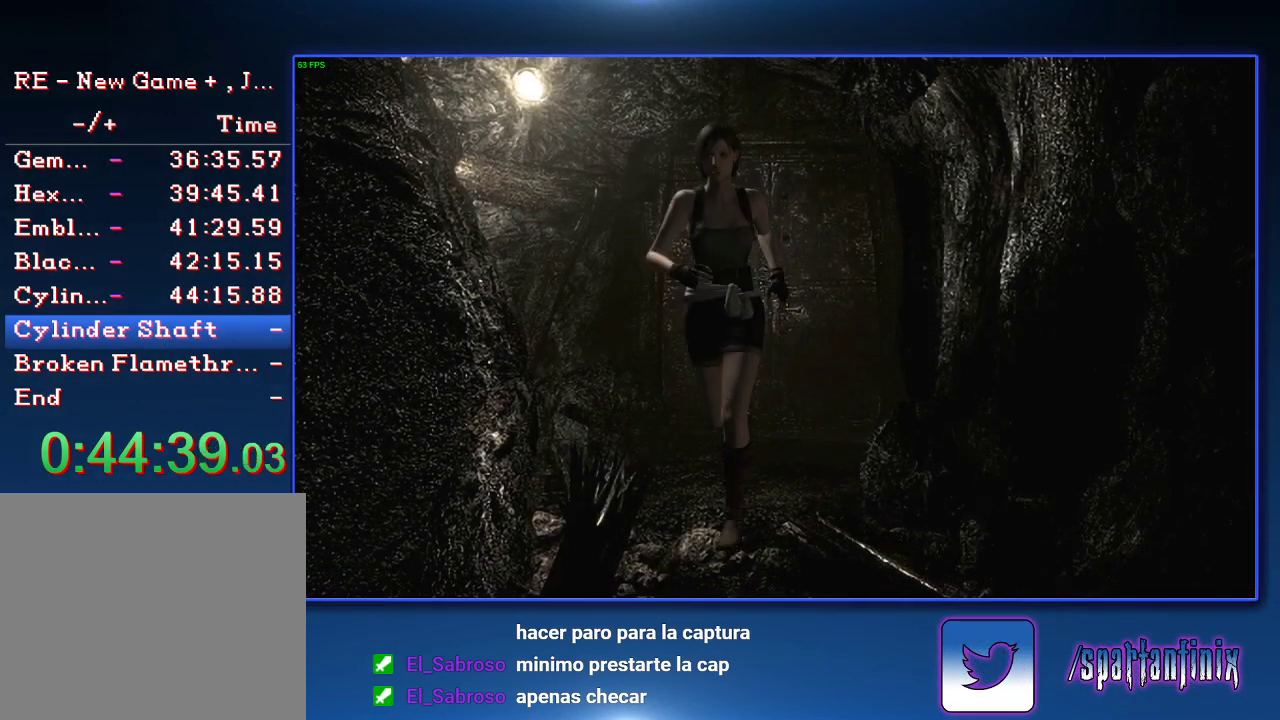
{"buttons": ["SQUARE", "DPAD_UP"], "left_stick": "center", "right_stick": "center", "events": [[400, "DPAD_RIGHT", "down"], [467, "DPAD_RIGHT", "up"]]}
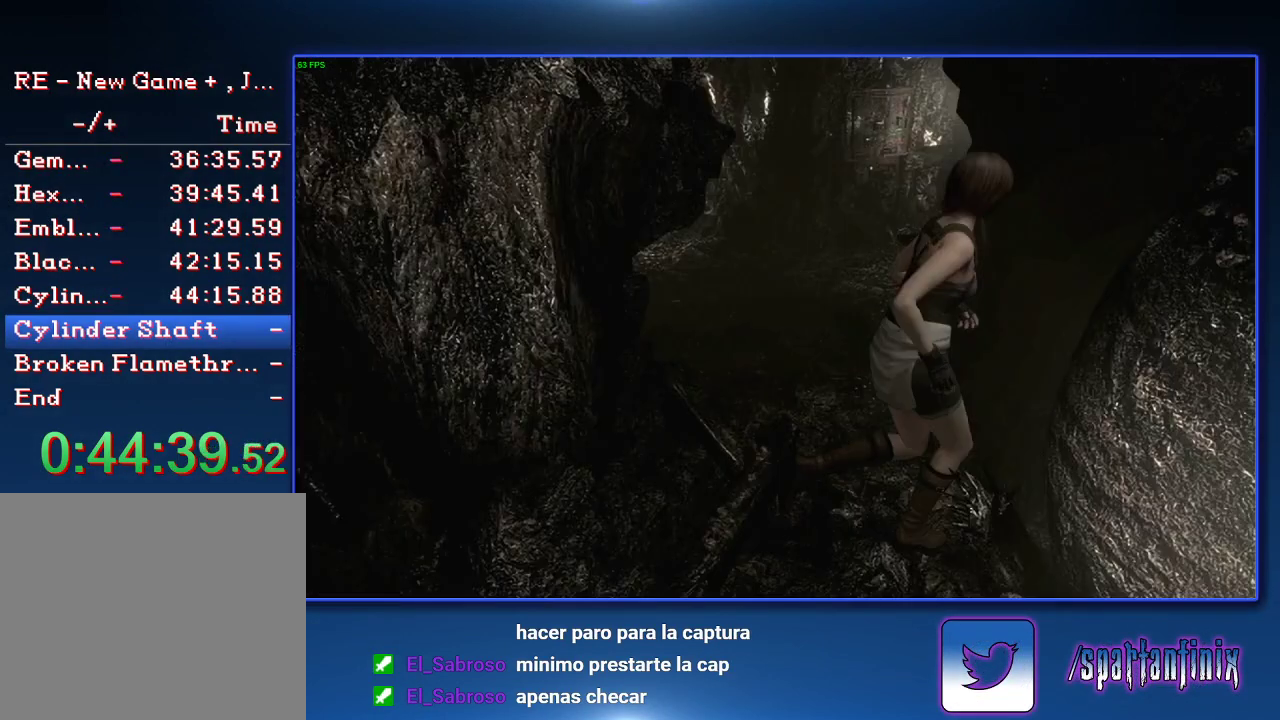
{"buttons": ["SQUARE", "DPAD_UP", "DPAD_LEFT"], "left_stick": "center", "right_stick": "center", "events": [[333, "DPAD_LEFT", "down"]]}
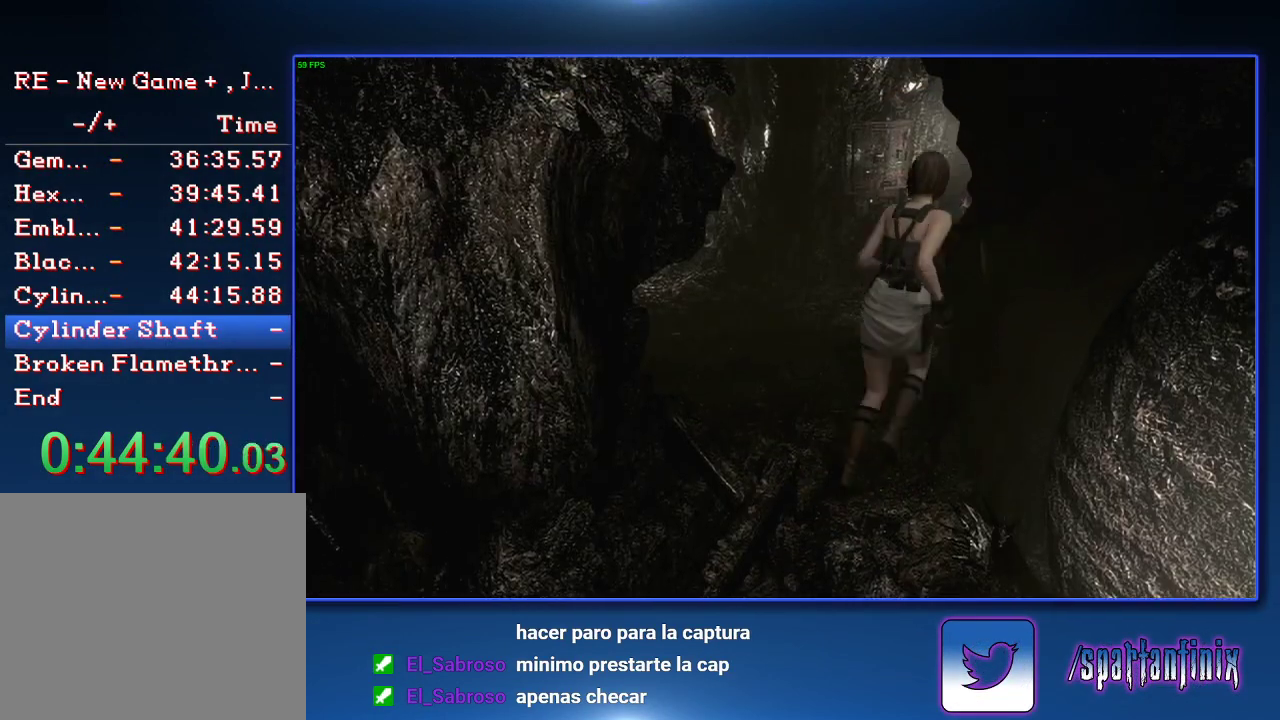
{"buttons": ["SQUARE", "DPAD_UP"], "left_stick": "center", "right_stick": "center", "events": [[167, "DPAD_LEFT", "up"]]}
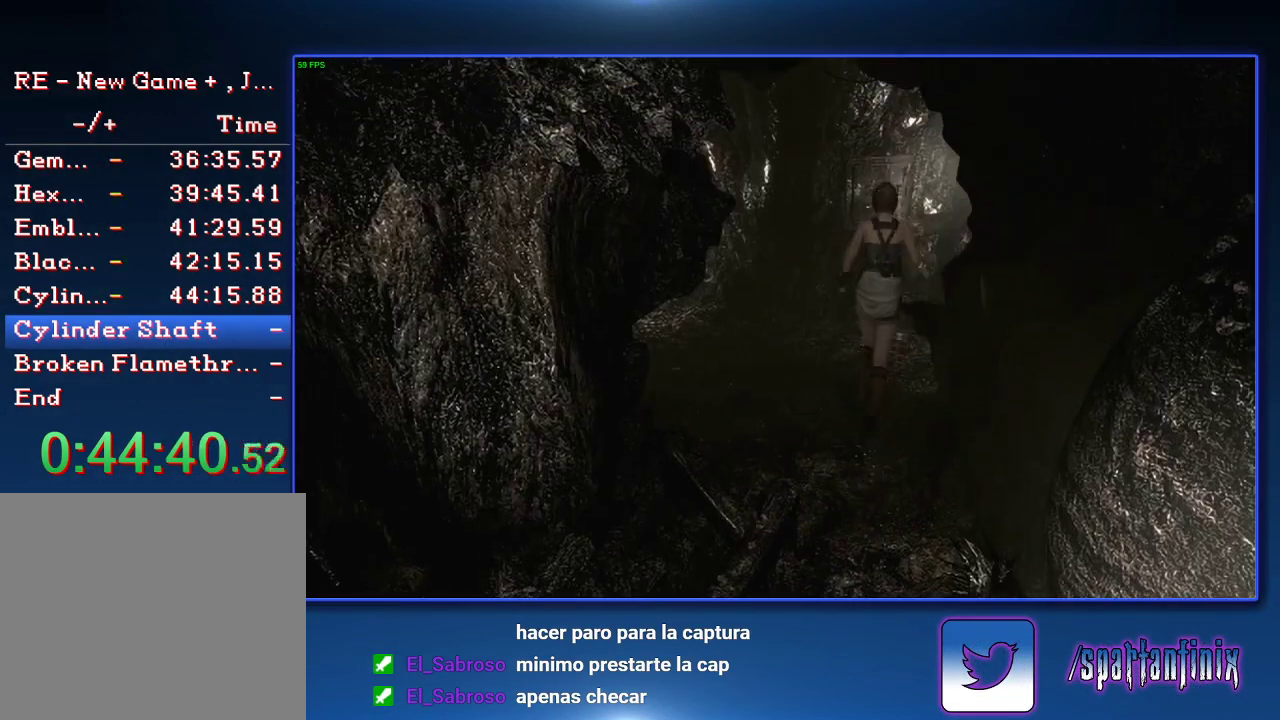
{"buttons": ["CROSS", "SQUARE", "DPAD_UP"], "left_stick": "center", "right_stick": "center", "events": [[200, "CROSS", "down"], [267, "DPAD_RIGHT", "down"], [467, "DPAD_RIGHT", "up"]]}
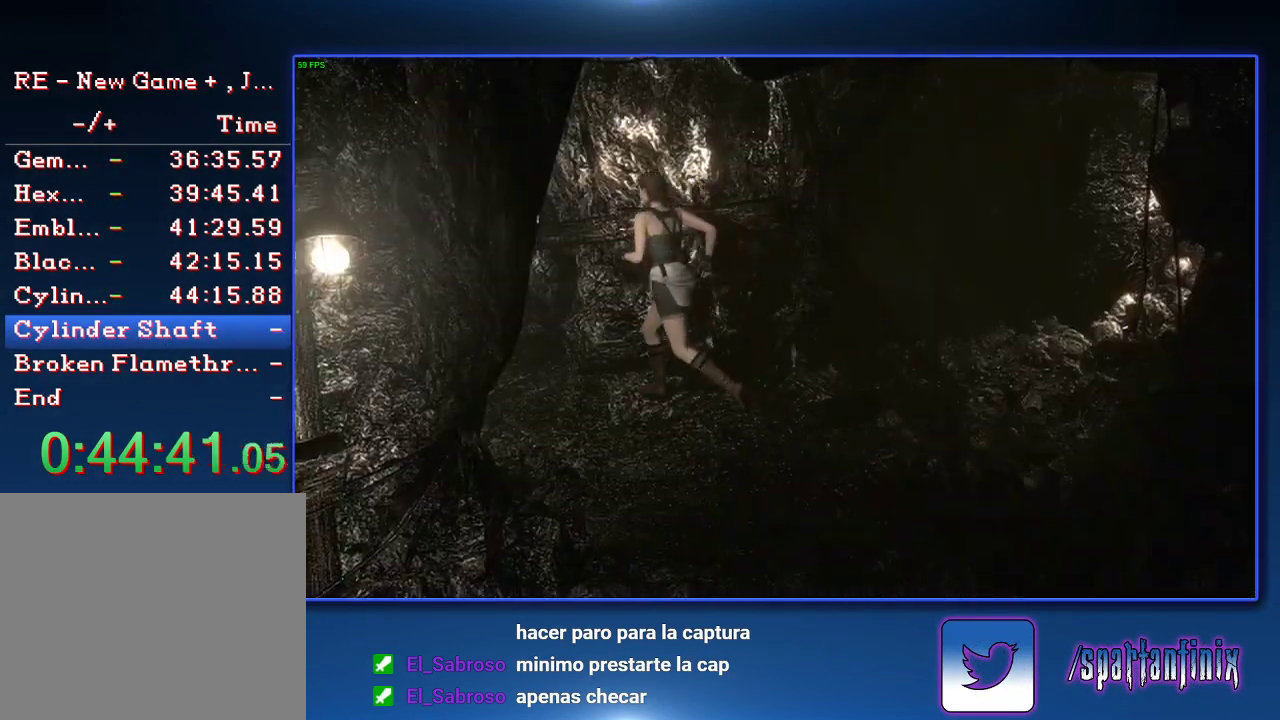
{"buttons": ["CROSS", "SQUARE", "DPAD_UP"], "left_stick": "center", "right_stick": "center", "events": []}
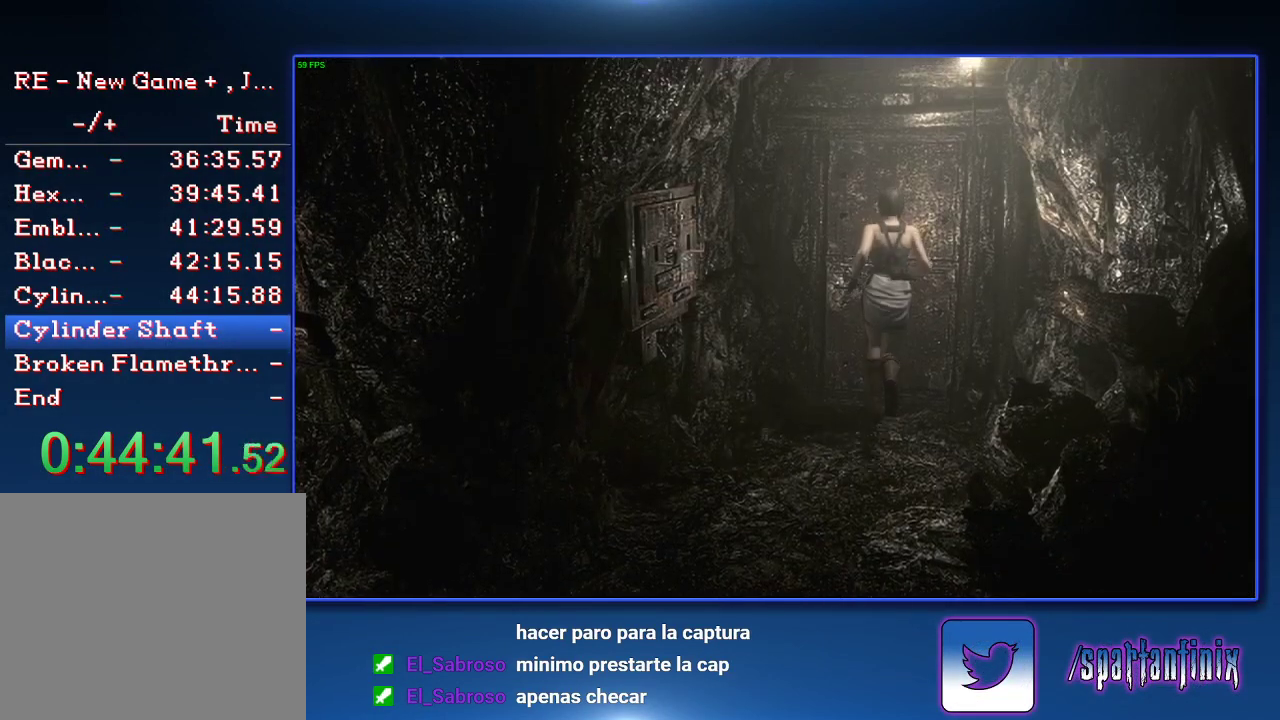
{"buttons": ["CROSS", "SQUARE", "DPAD_UP"], "left_stick": "center", "right_stick": "center", "events": []}
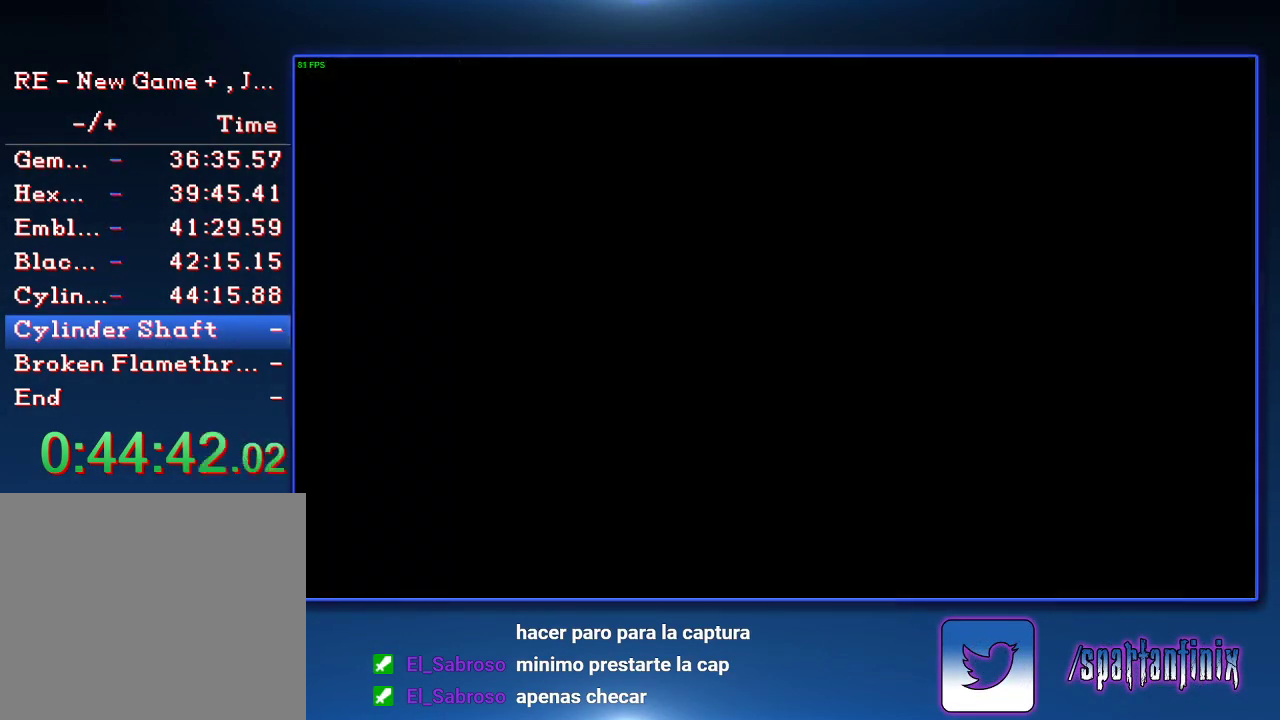
{"buttons": ["CROSS", "SQUARE", "DPAD_UP"], "left_stick": "center", "right_stick": "center", "events": []}
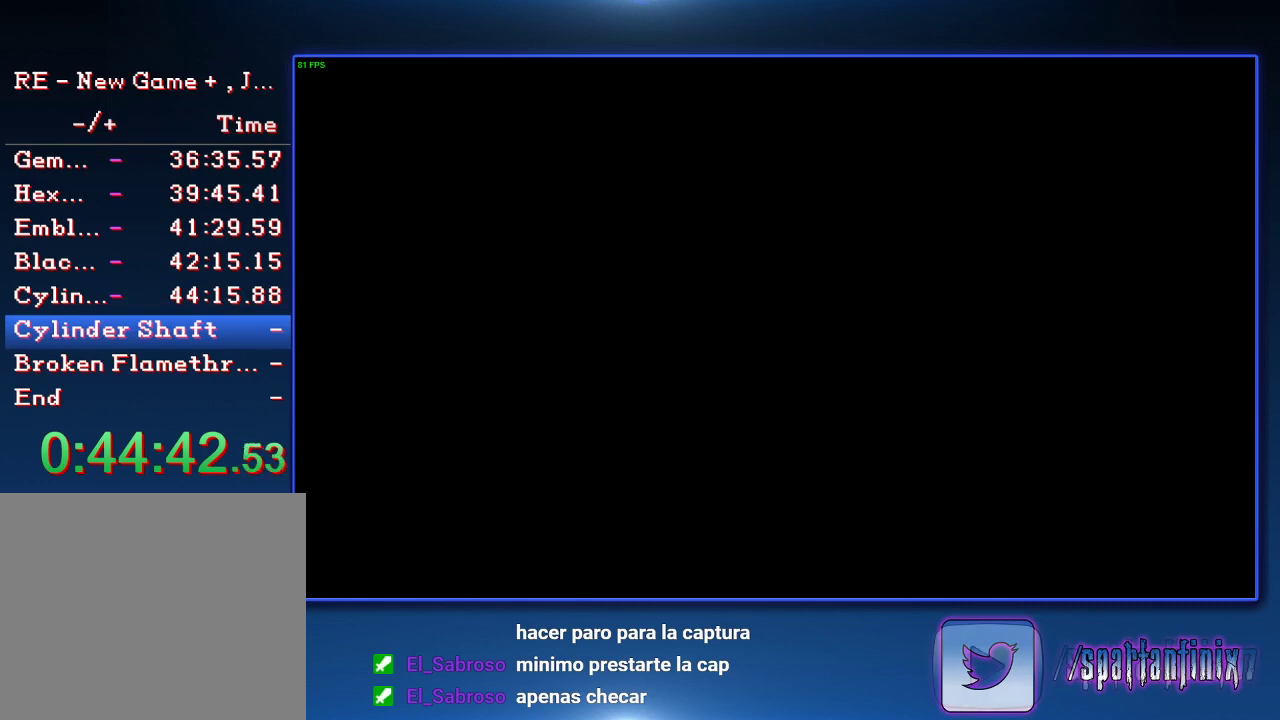
{"buttons": ["SQUARE", "DPAD_UP"], "left_stick": "center", "right_stick": "center", "events": [[67, "CROSS", "up"]]}
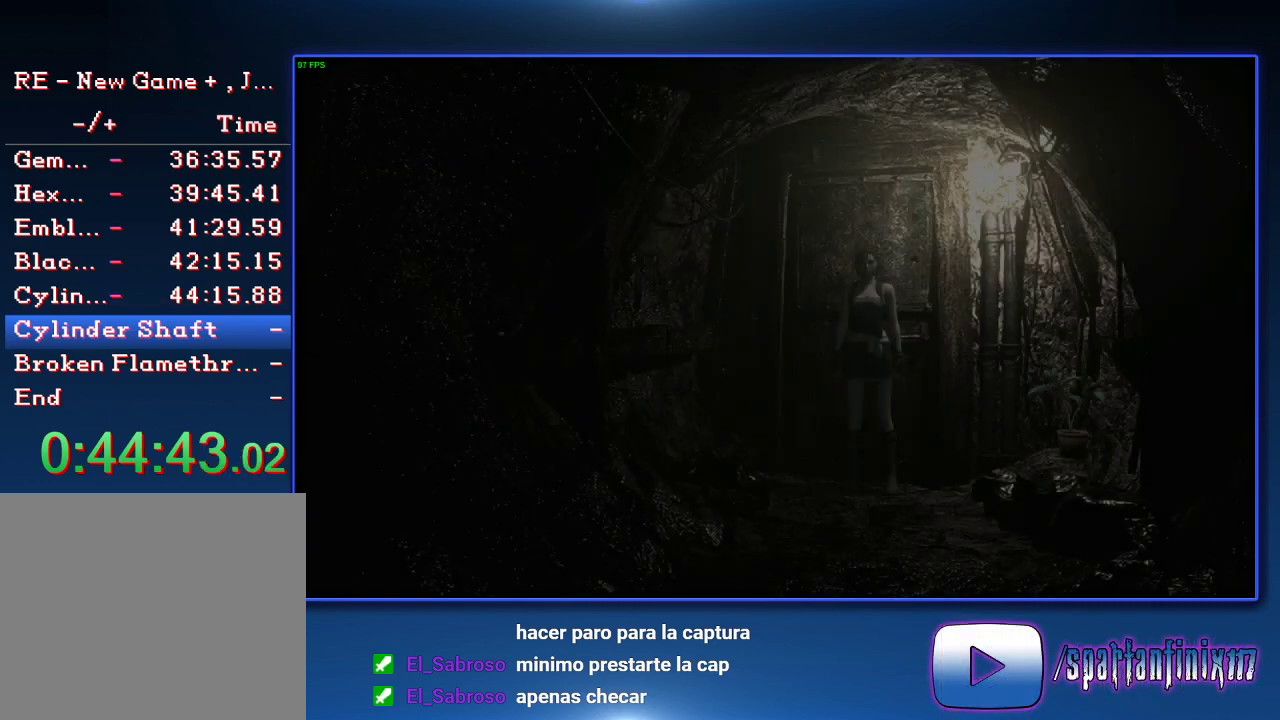
{"buttons": ["SQUARE", "DPAD_UP"], "left_stick": "center", "right_stick": "center", "events": []}
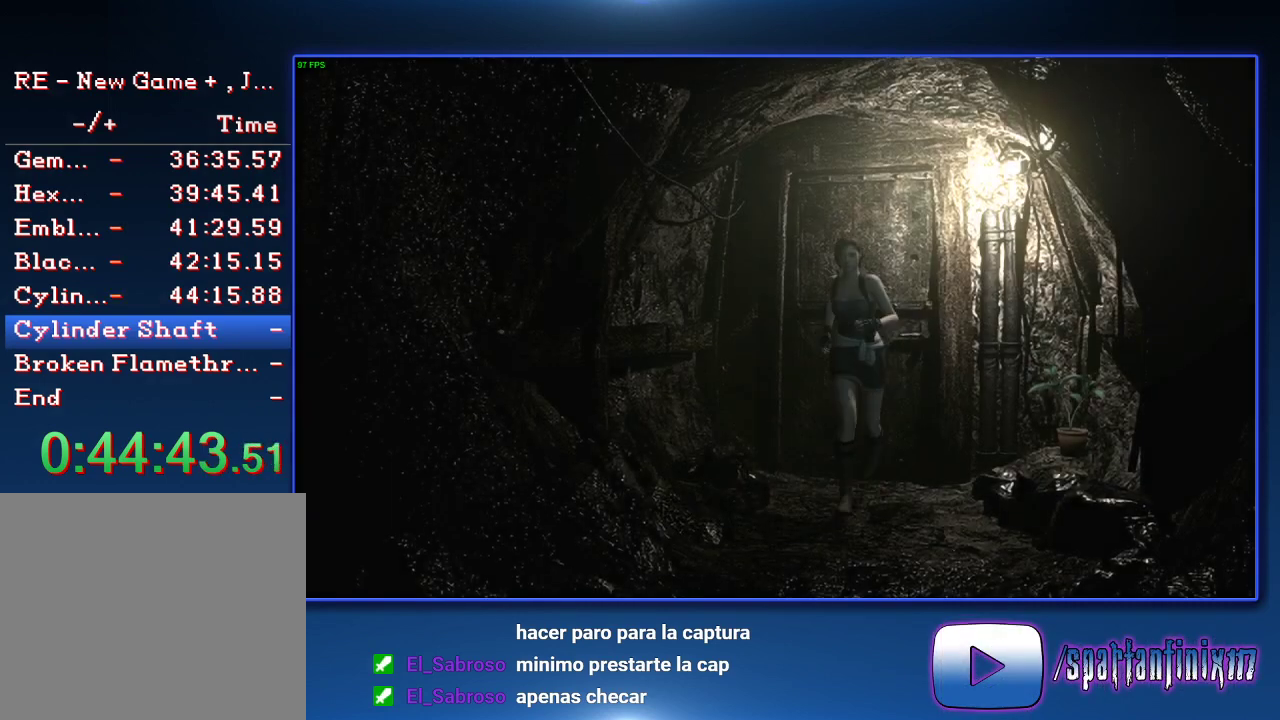
{"buttons": ["SQUARE", "DPAD_UP"], "left_stick": "center", "right_stick": "center", "events": []}
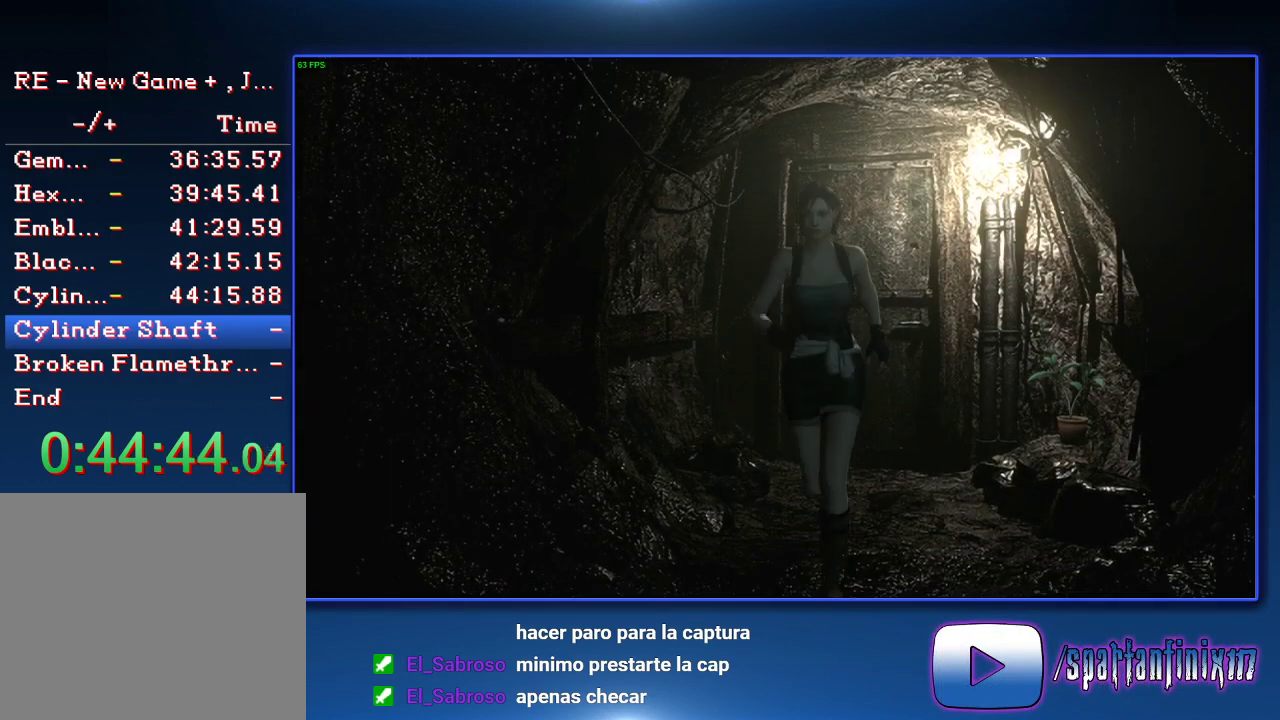
{"buttons": ["SQUARE", "DPAD_UP"], "left_stick": "center", "right_stick": "center", "events": []}
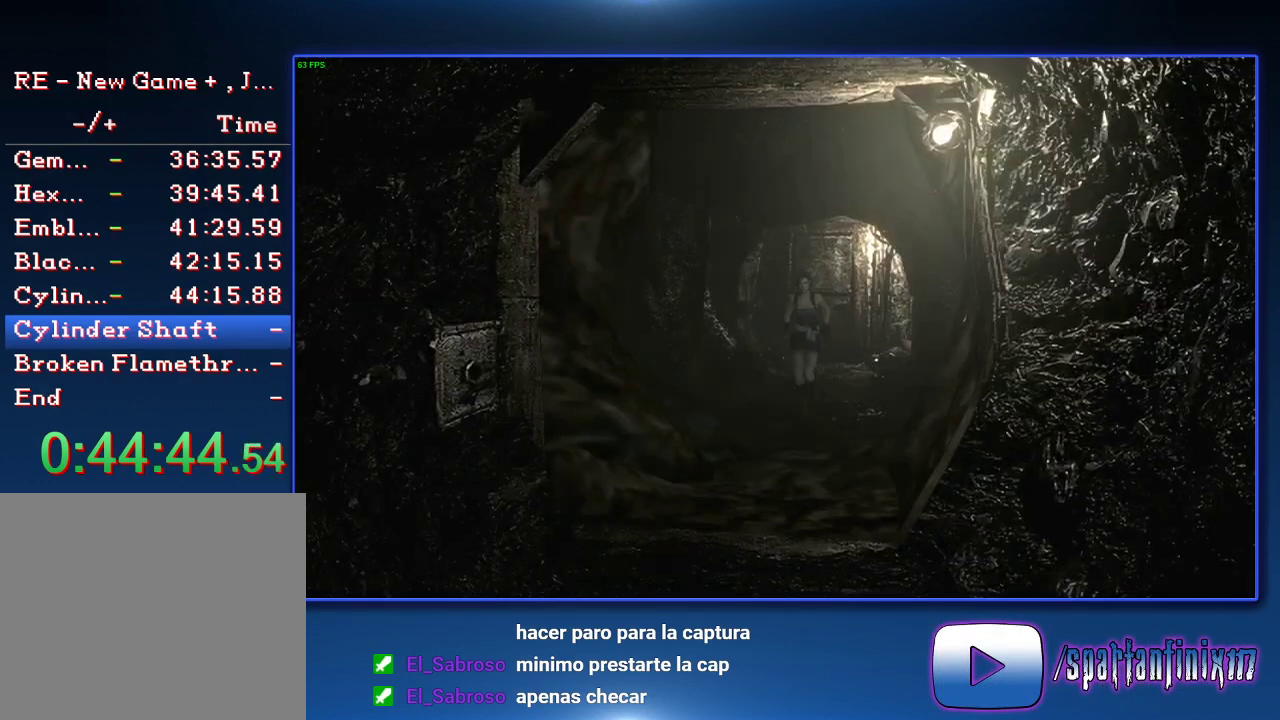
{"buttons": ["SQUARE", "DPAD_UP"], "left_stick": "center", "right_stick": "center", "events": []}
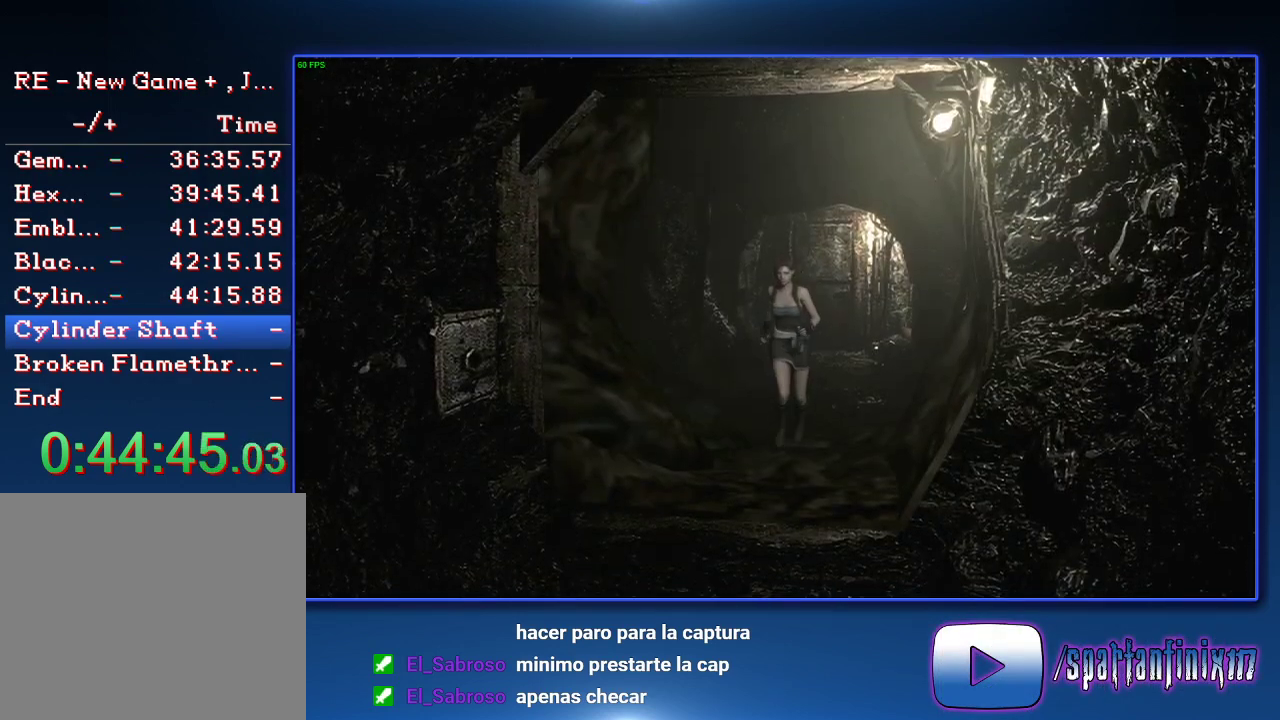
{"buttons": ["SQUARE", "DPAD_UP"], "left_stick": "center", "right_stick": "center", "events": []}
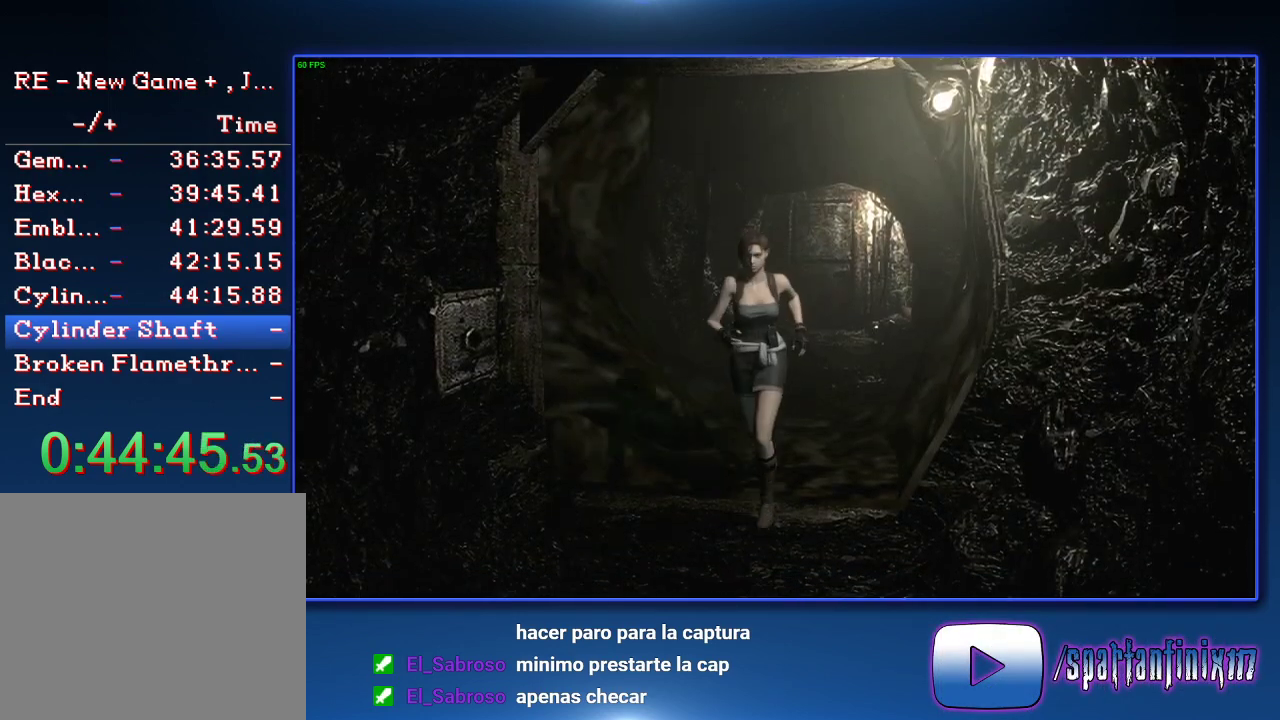
{"buttons": ["SQUARE", "DPAD_UP"], "left_stick": "center", "right_stick": "center", "events": [[333, "DPAD_RIGHT", "down"], [467, "DPAD_RIGHT", "up"]]}
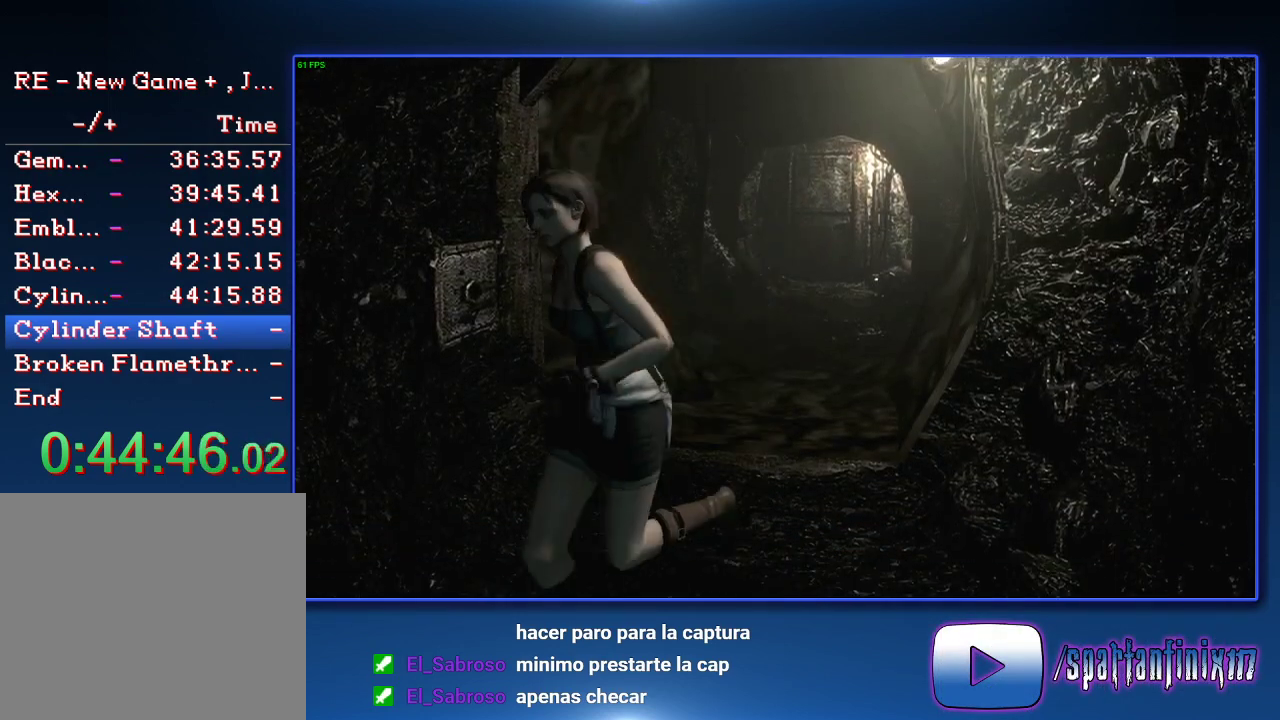
{"buttons": ["SQUARE", "DPAD_UP"], "left_stick": "center", "right_stick": "center", "events": [[100, "DPAD_RIGHT", "down"], [267, "DPAD_RIGHT", "up"]]}
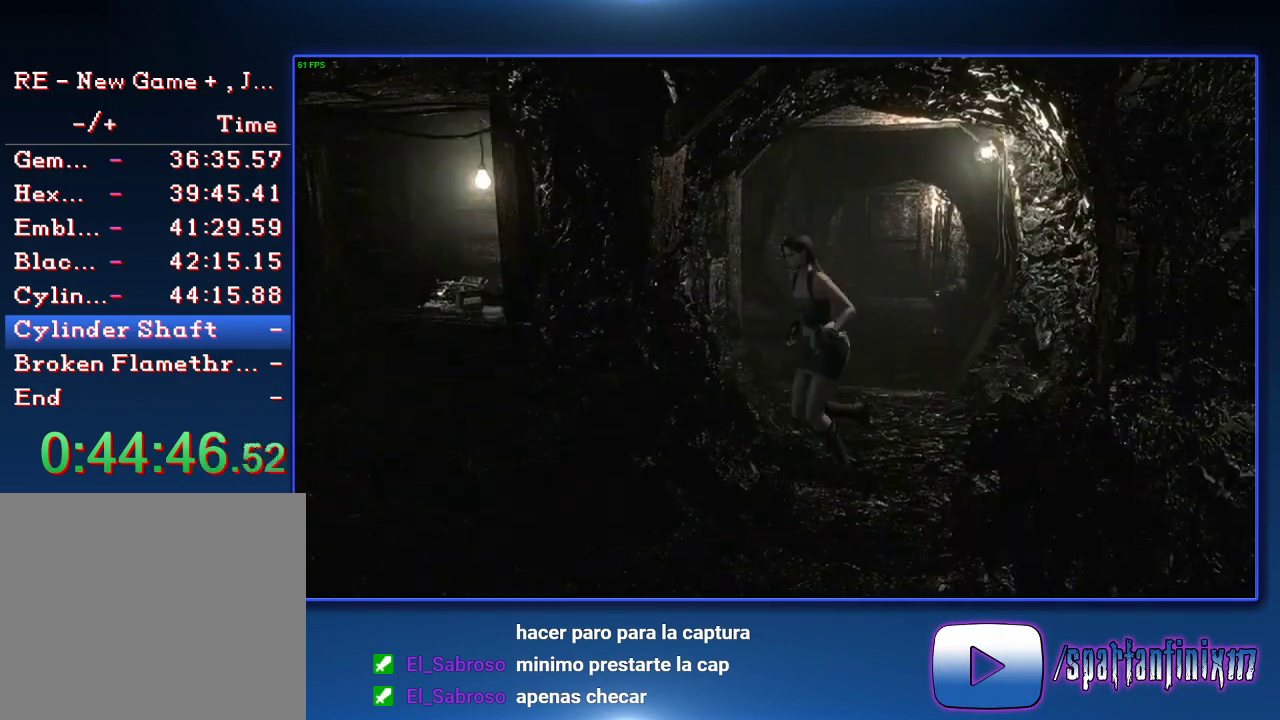
{"buttons": ["SQUARE", "DPAD_UP"], "left_stick": "center", "right_stick": "center", "events": [[233, "DPAD_LEFT", "down"], [300, "DPAD_LEFT", "up"]]}
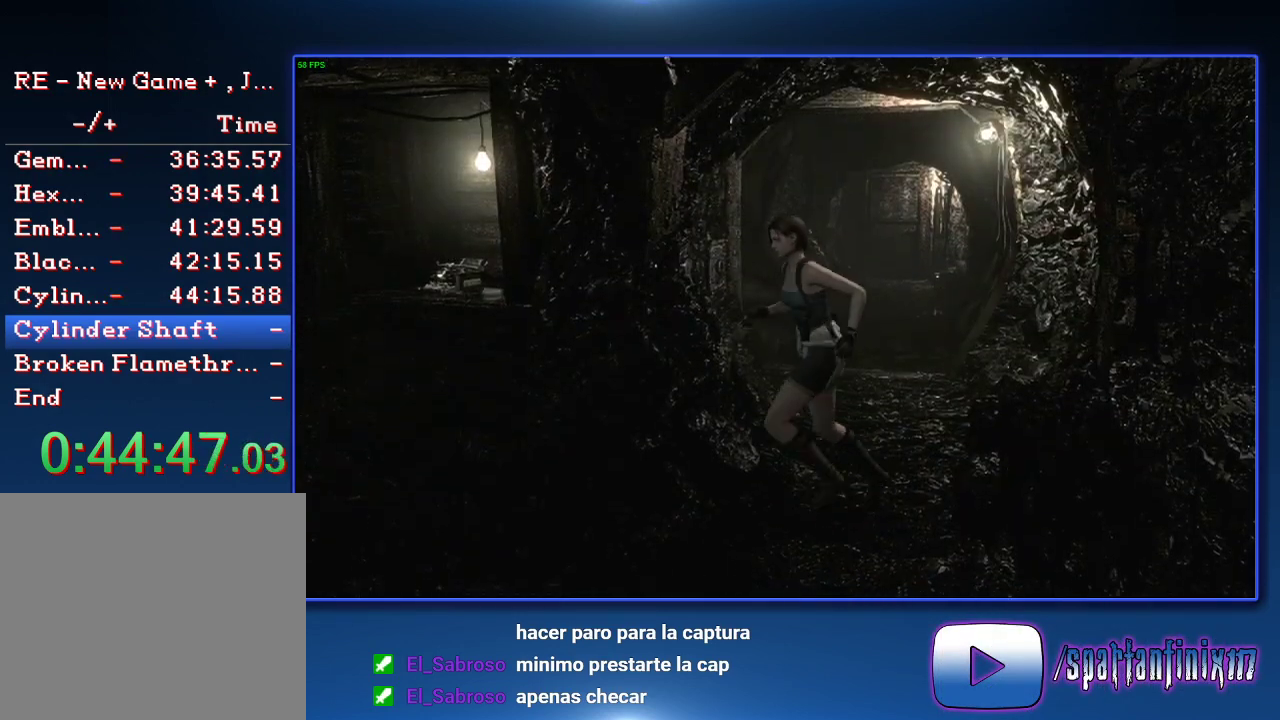
{"buttons": ["SQUARE", "DPAD_UP", "DPAD_RIGHT"], "left_stick": "center", "right_stick": "center", "events": [[33, "DPAD_LEFT", "down"], [200, "DPAD_LEFT", "up"], [300, "DPAD_RIGHT", "down"]]}
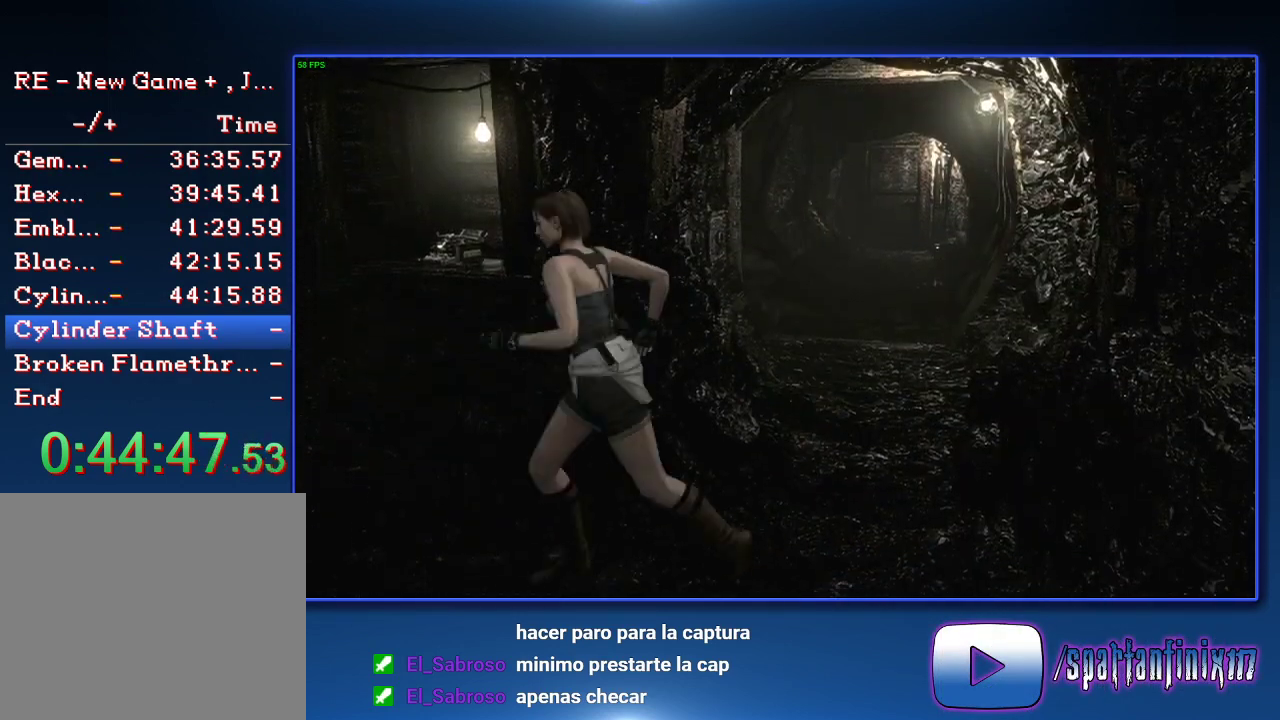
{"buttons": ["SQUARE", "DPAD_UP"], "left_stick": "center", "right_stick": "center", "events": [[133, "DPAD_RIGHT", "up"]]}
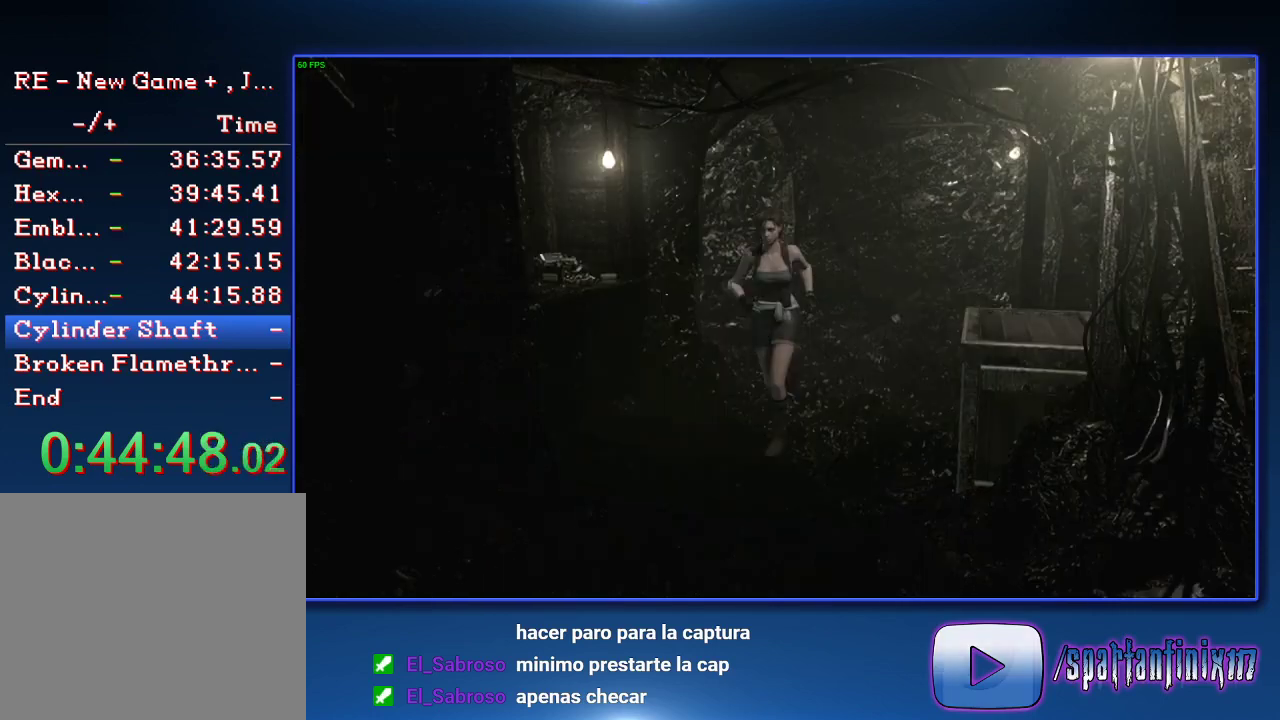
{"buttons": [], "left_stick": "right", "right_stick": "center", "events": [[167, "DPAD_UP", "up"], [267, "left_stick", "right"], [367, "SQUARE", "up"]]}
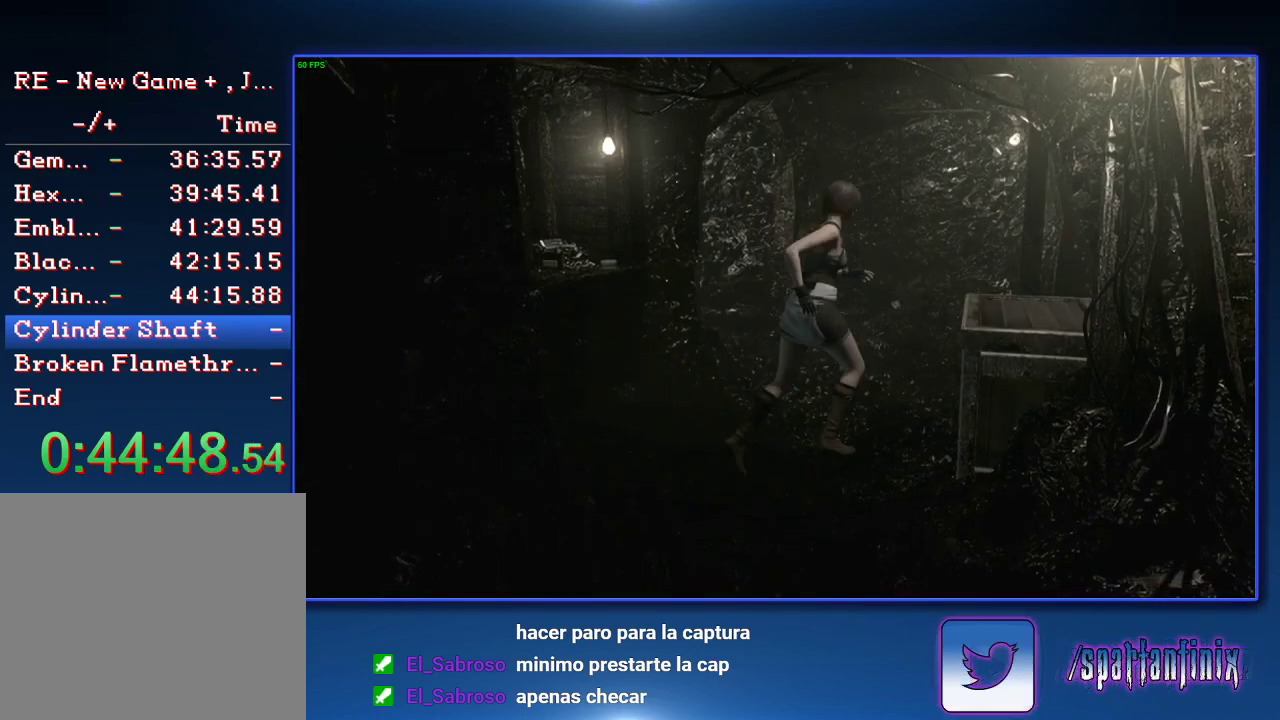
{"buttons": [], "left_stick": "center", "right_stick": "center", "events": [[33, "CROSS", "down"], [100, "CROSS", "up"], [200, "CROSS", "down"], [267, "CROSS", "up"], [333, "CROSS", "down"], [367, "left_stick", "center"], [467, "CROSS", "up"]]}
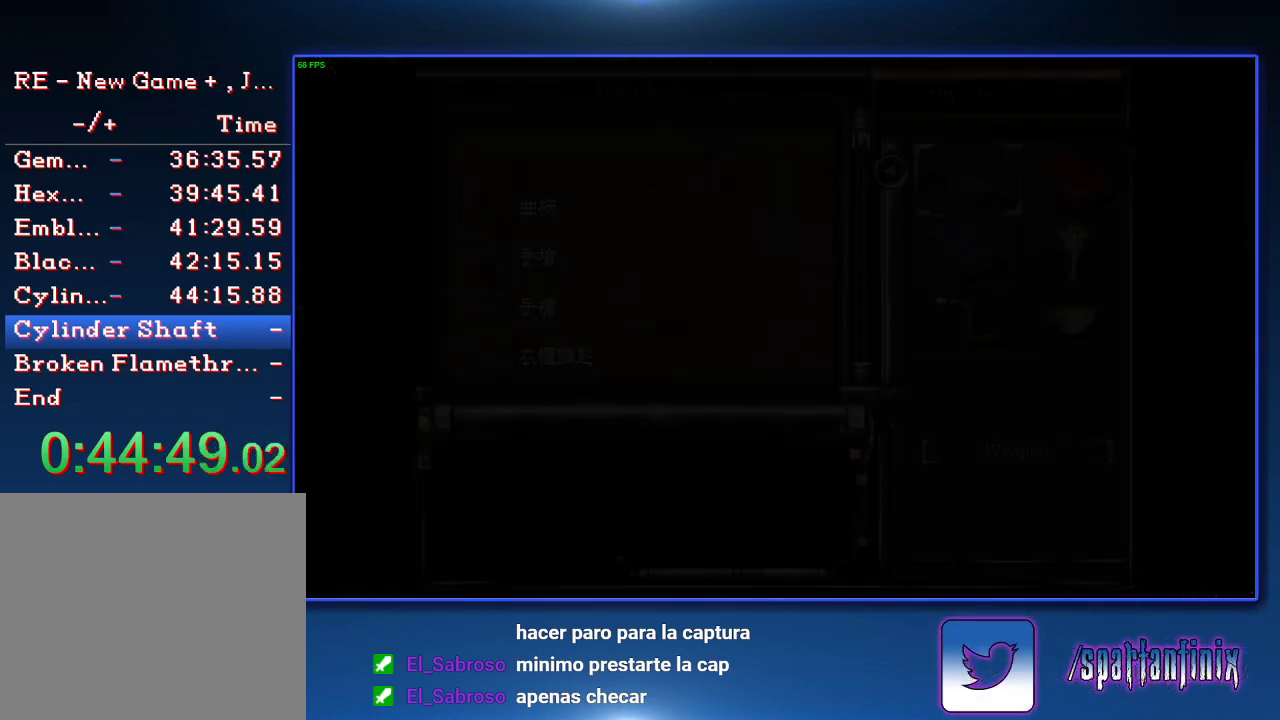
{"buttons": ["CROSS"], "left_stick": "center", "right_stick": "center", "events": [[133, "DPAD_DOWN", "down"], [200, "DPAD_DOWN", "up"], [267, "DPAD_DOWN", "down"], [367, "DPAD_DOWN", "up"], [400, "CROSS", "down"]]}
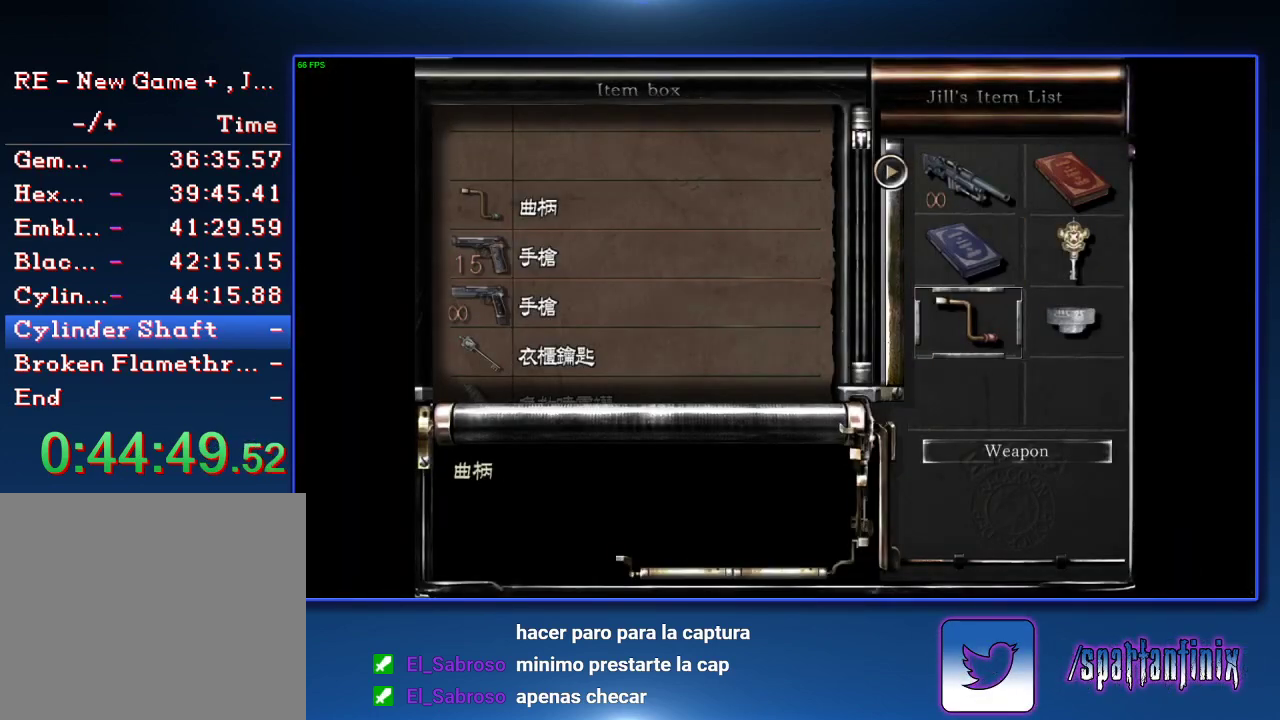
{"buttons": ["DPAD_UP"], "left_stick": "center", "right_stick": "center", "events": [[67, "CROSS", "up"], [133, "DPAD_UP", "down"], [300, "DPAD_UP", "up"], [400, "DPAD_UP", "down"]]}
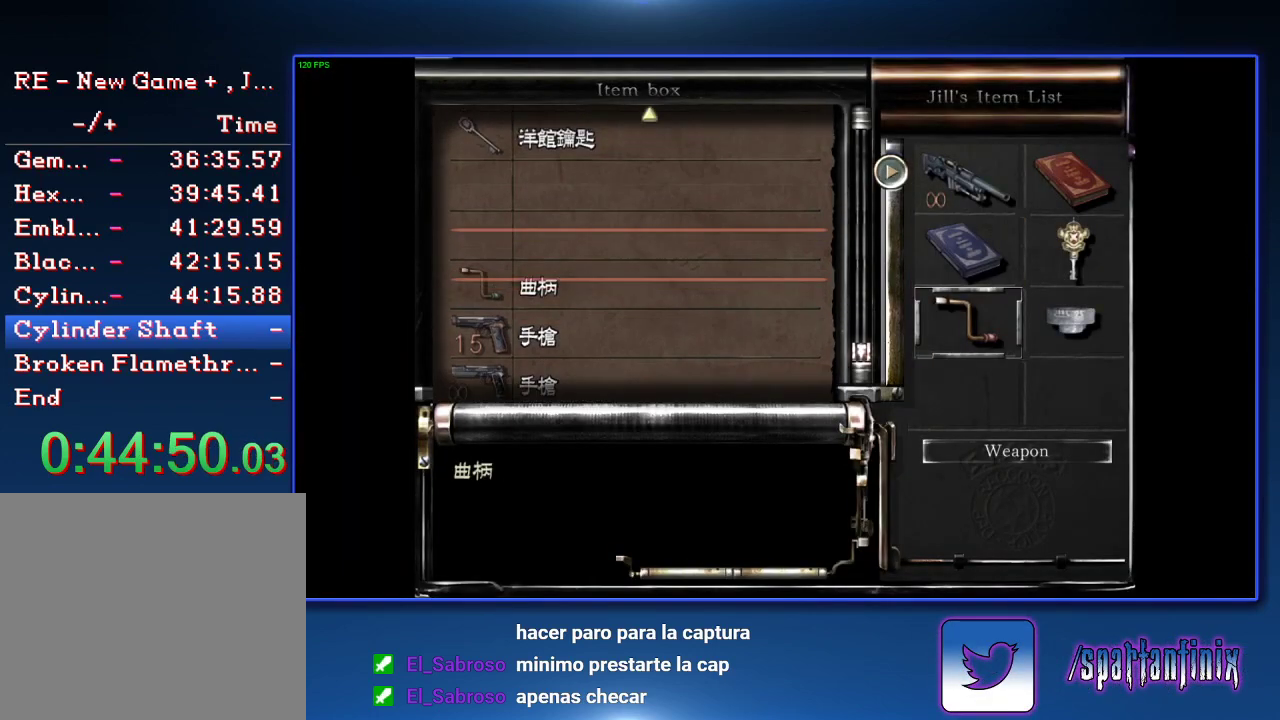
{"buttons": [], "left_stick": "center", "right_stick": "center", "events": [[33, "DPAD_UP", "up"], [200, "CROSS", "down"], [300, "CROSS", "up"], [433, "CIRCLE", "down"], [500, "CIRCLE", "up"]]}
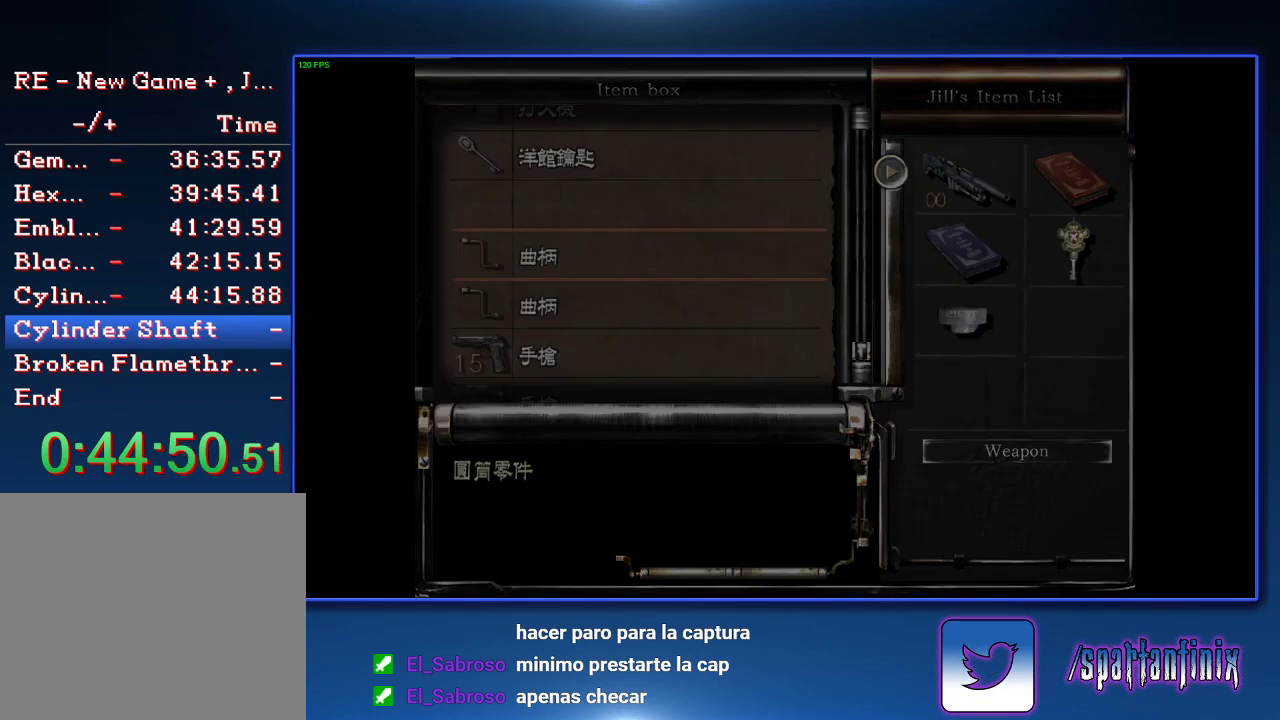
{"buttons": [], "left_stick": "down", "right_stick": "center", "events": [[200, "left_stick", "down"]]}
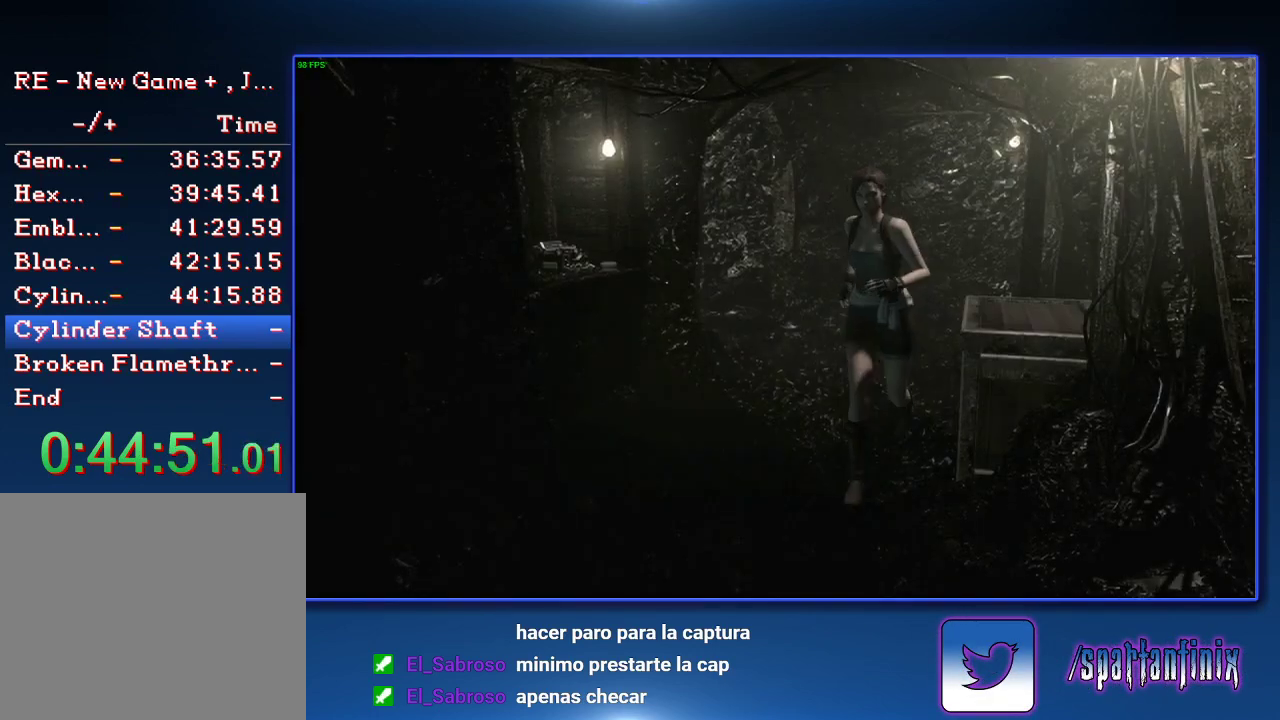
{"buttons": [], "left_stick": "down", "right_stick": "center", "events": []}
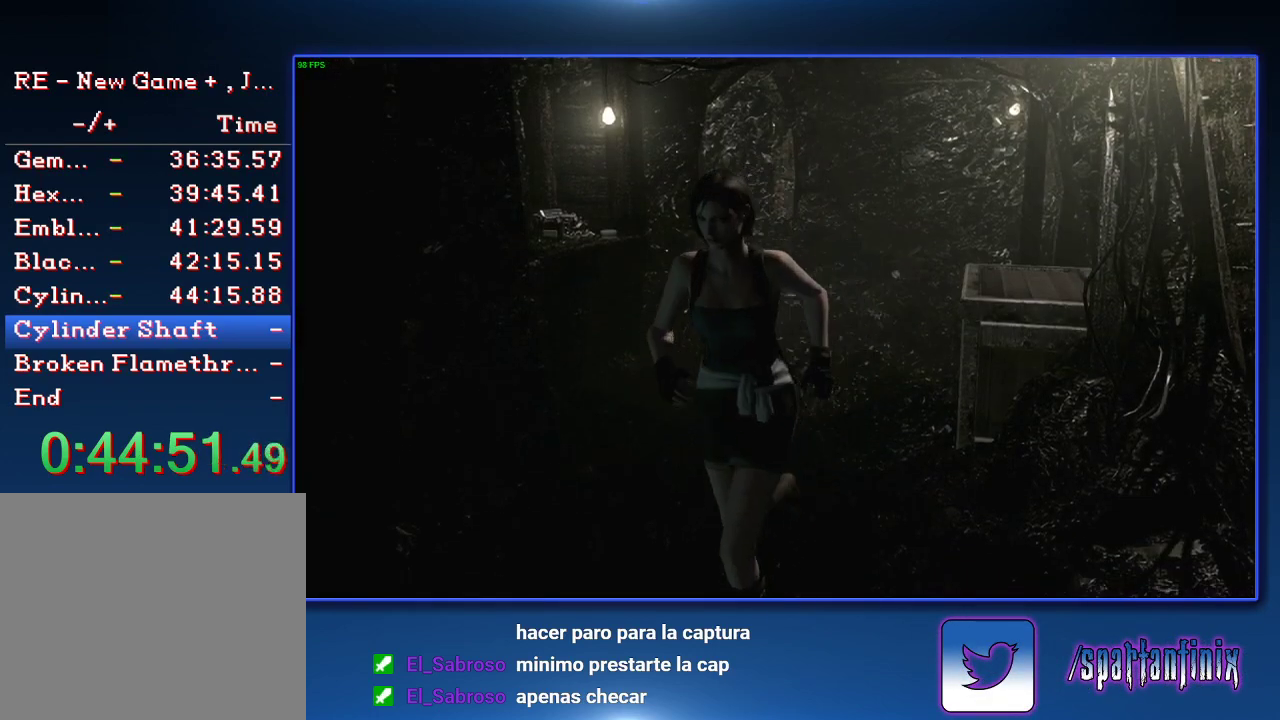
{"buttons": [], "left_stick": "down-left", "right_stick": "center", "events": [[400, "left_stick", "down-left"]]}